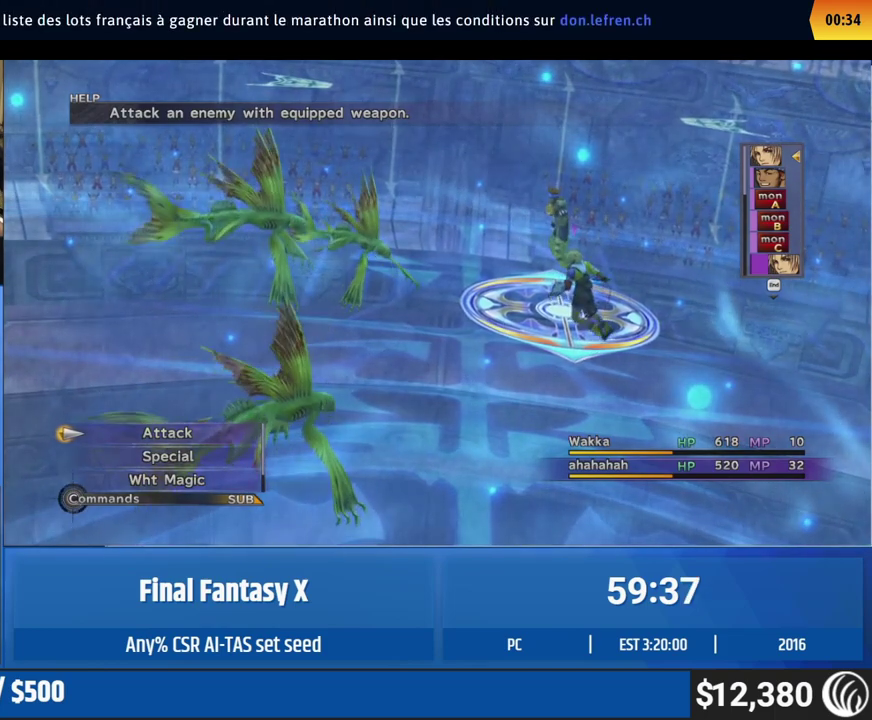
Gameplay with a controller (Xbox layout); each line is a JSON object with the inputs held at the frame after it. "events" lists button and stick changes between this image and that frame as [ms after this image, input, new state], when the widget could be followed in between. This overlay highlights the sticks when they move; stick clicks (L3 R3) are not distinguishable. Not read: L3 R3 left_stick right_stick.
{"buttons": ["Y", "L1", "L2", "R1", "R2"], "events": []}
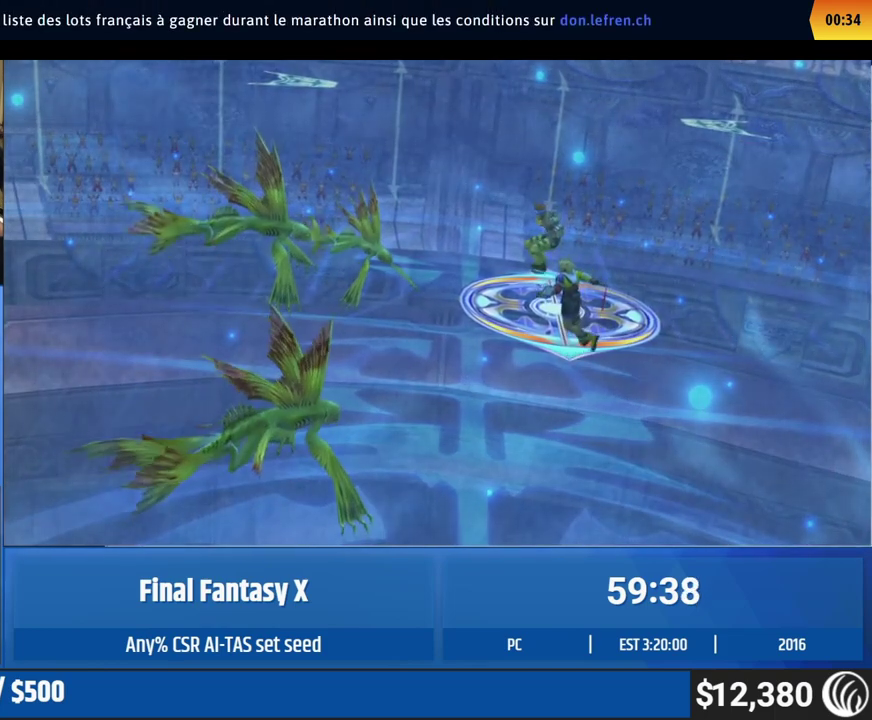
{"buttons": ["A", "Y", "L1", "L2", "R1", "R2"]}
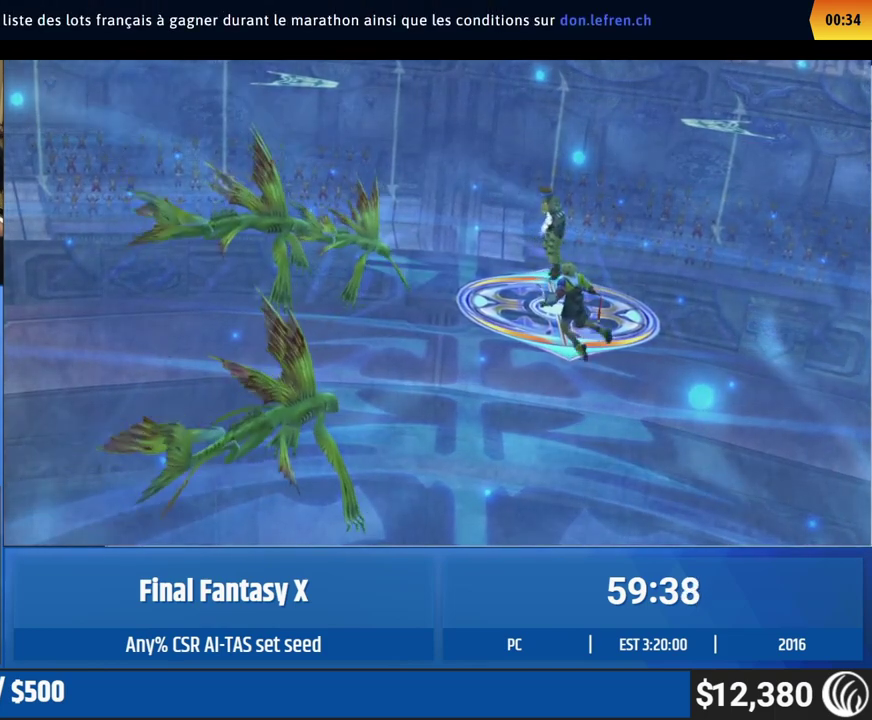
{"buttons": ["Y", "L1", "L2", "R1", "R2"]}
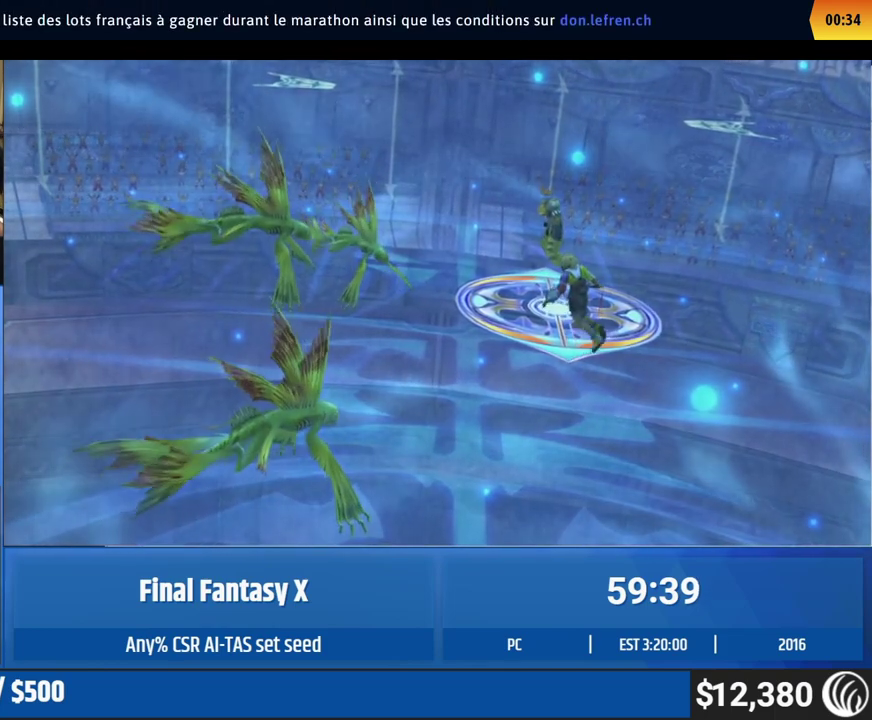
{"buttons": ["Y", "L1", "L2", "R1", "R2"], "events": []}
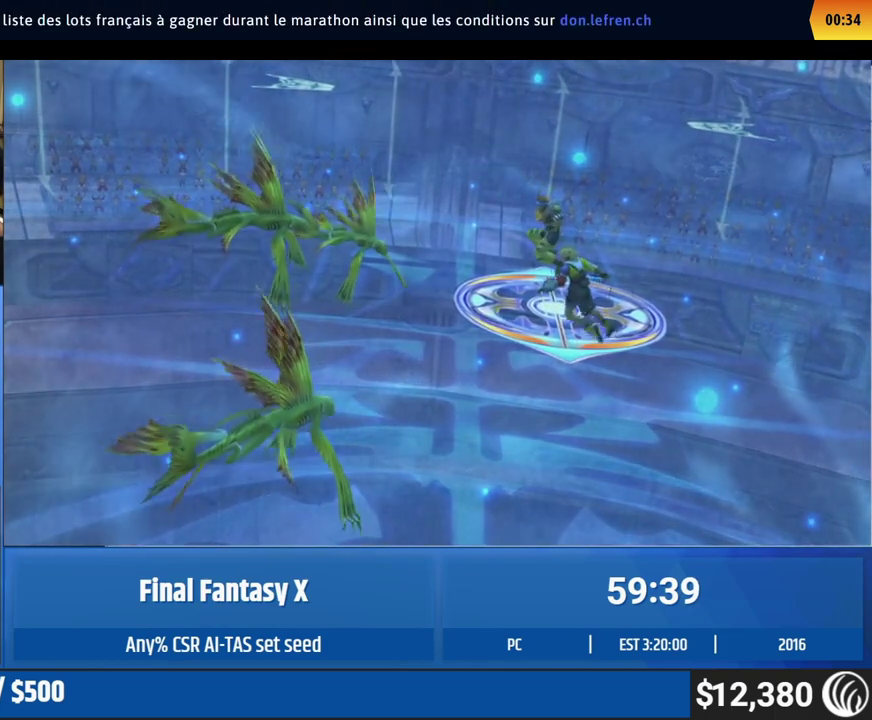
{"buttons": ["Y", "L1", "L2", "R1", "R2"], "events": []}
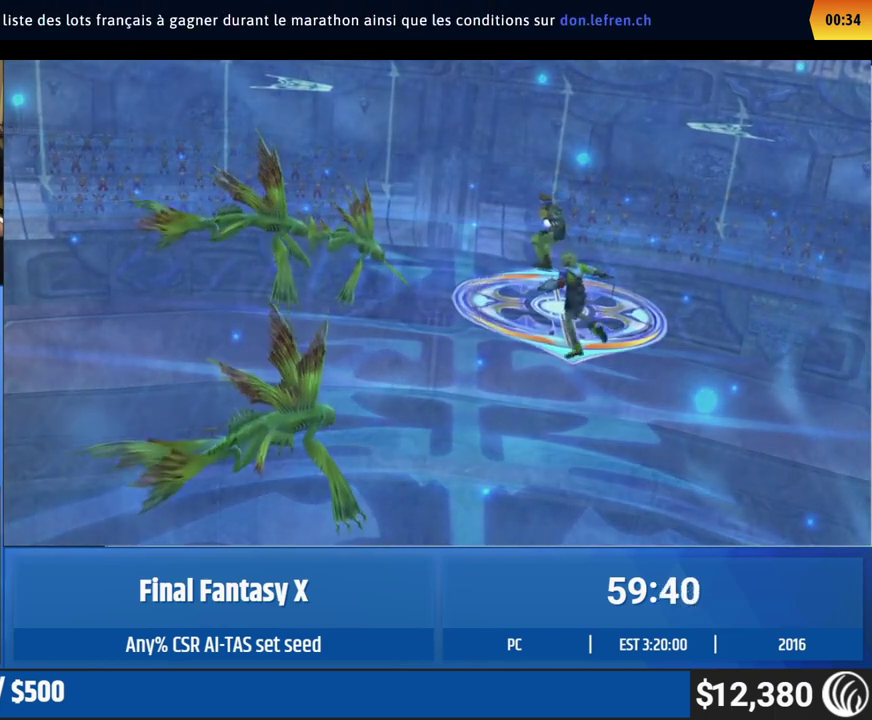
{"buttons": ["Y", "L1", "L2", "R1", "R2"], "events": []}
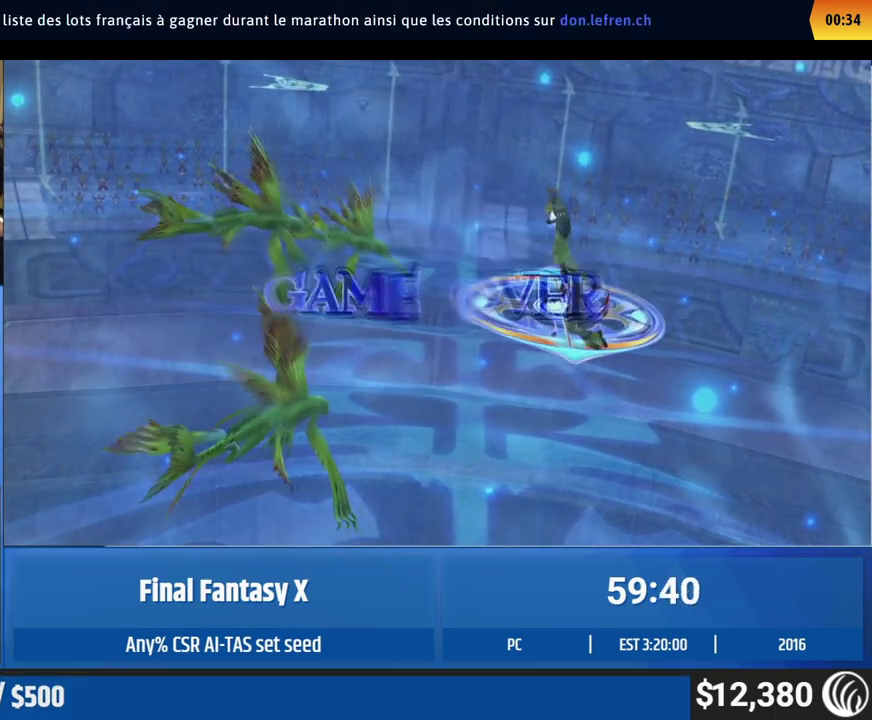
{"buttons": ["Y", "L1", "L2", "R1", "R2"], "events": []}
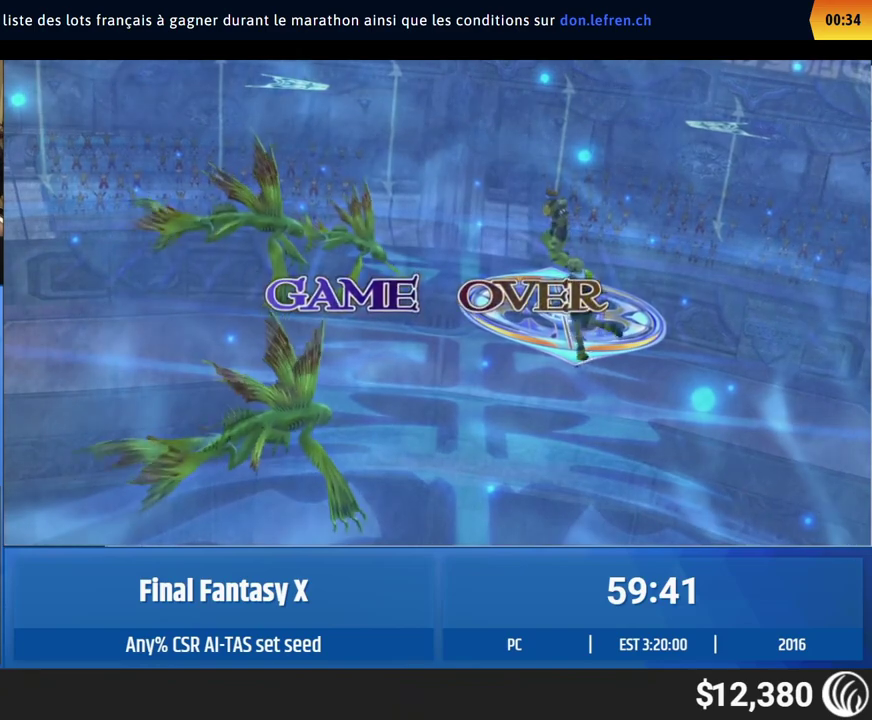
{"buttons": ["Y", "L1", "L2", "R1", "R2"], "events": []}
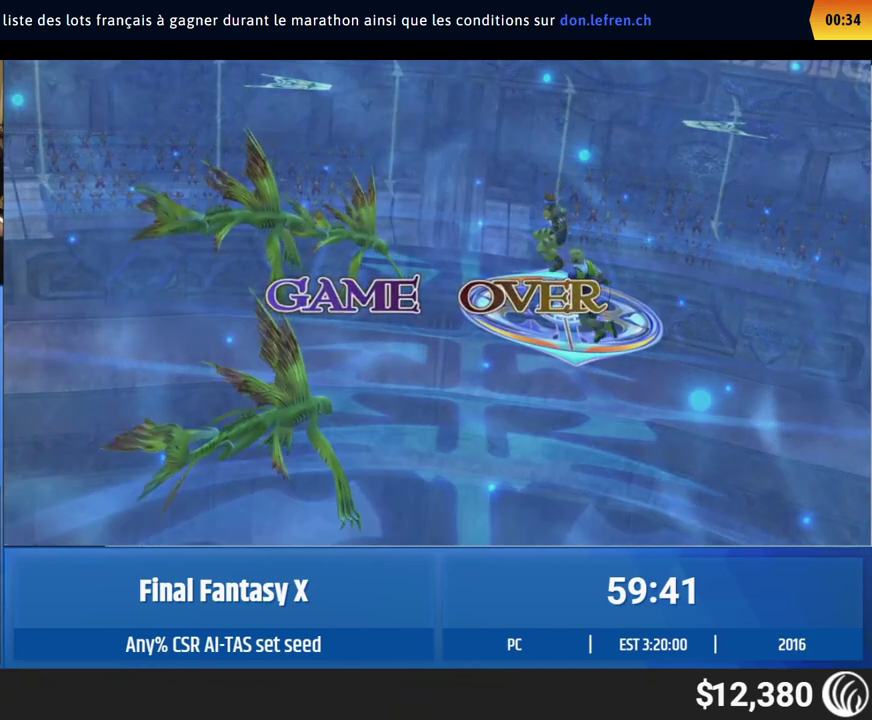
{"buttons": ["Y", "L1", "L2", "R1", "R2"], "events": []}
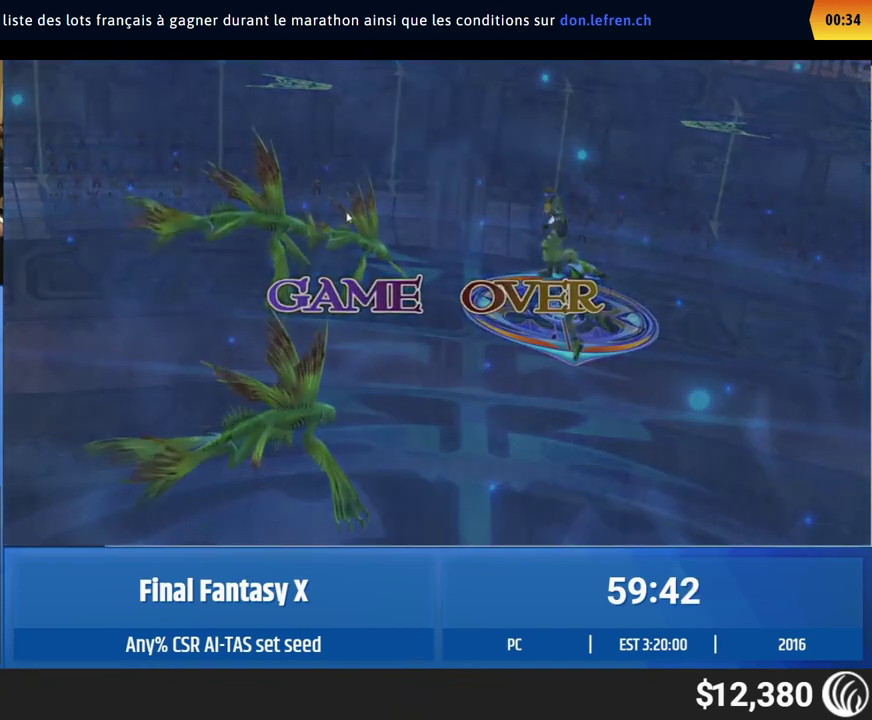
{"buttons": ["Y", "L1", "L2", "R1", "R2"], "events": []}
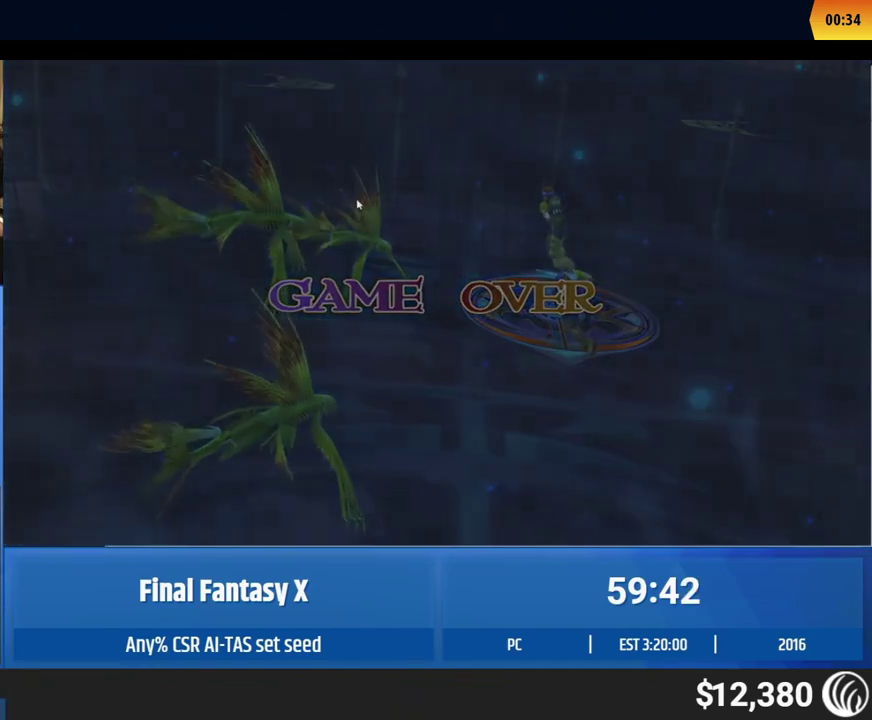
{"buttons": ["Y", "L1", "L2", "R1", "R2"], "events": []}
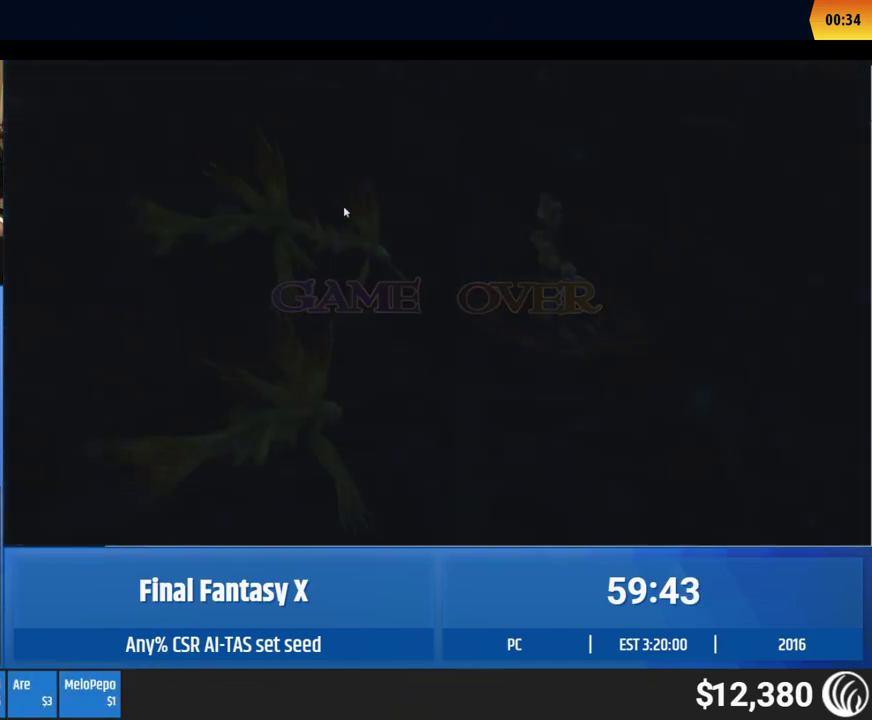
{"buttons": ["Y", "L1", "L2", "R1", "R2"], "events": []}
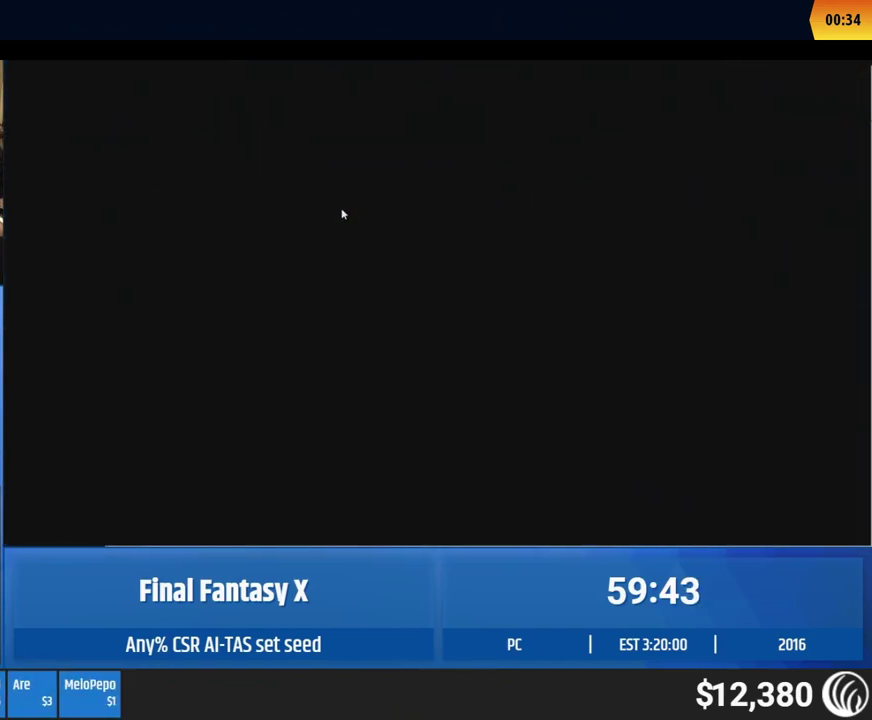
{"buttons": ["Y", "L1", "L2", "R1", "R2"], "events": []}
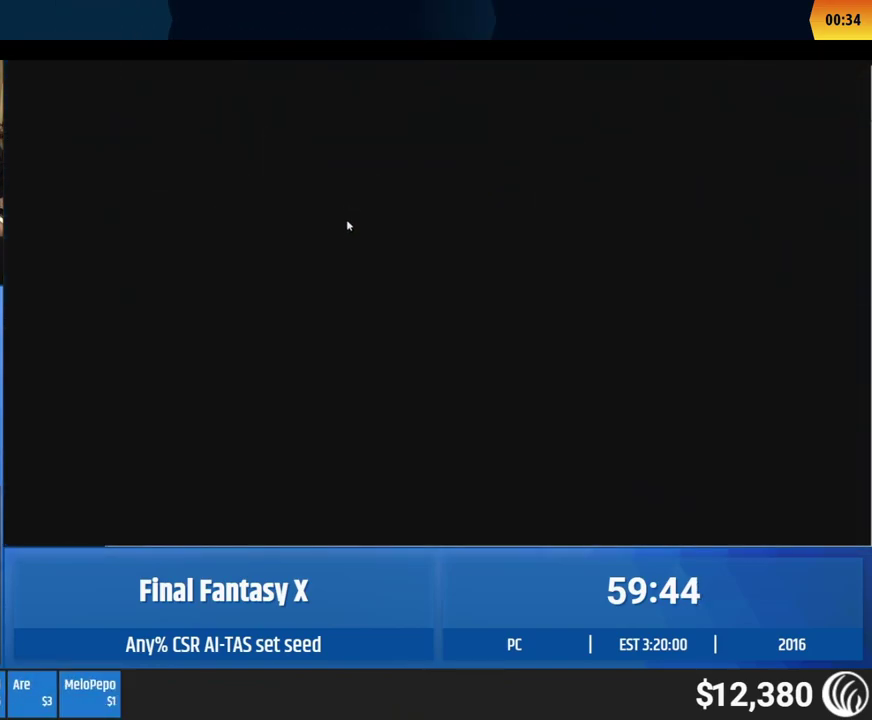
{"buttons": ["Y", "L1", "L2", "R1", "R2"], "events": []}
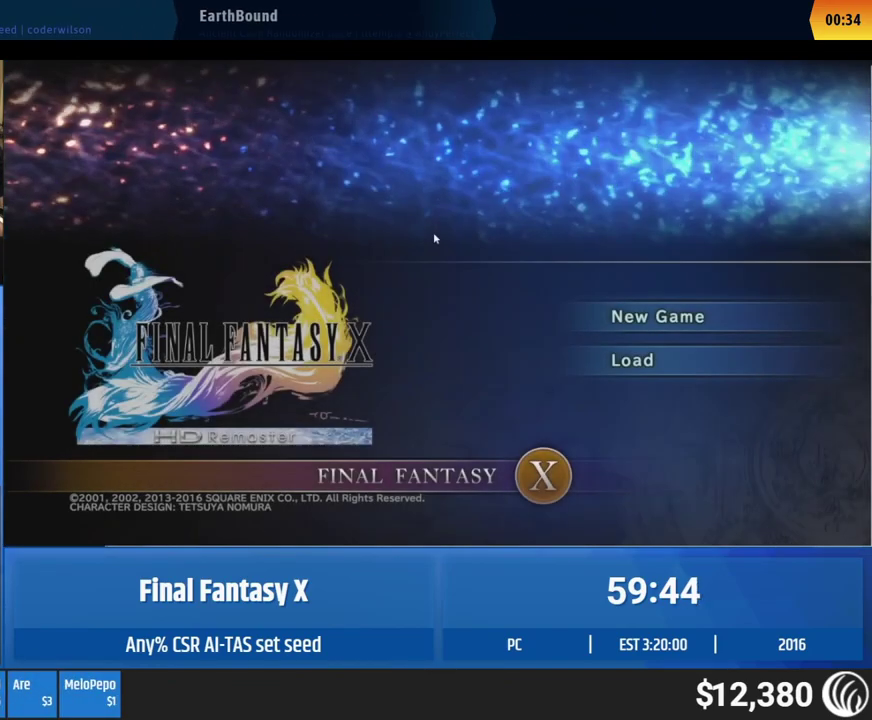
{"buttons": ["Y", "L1", "L2", "R1", "R2"], "events": []}
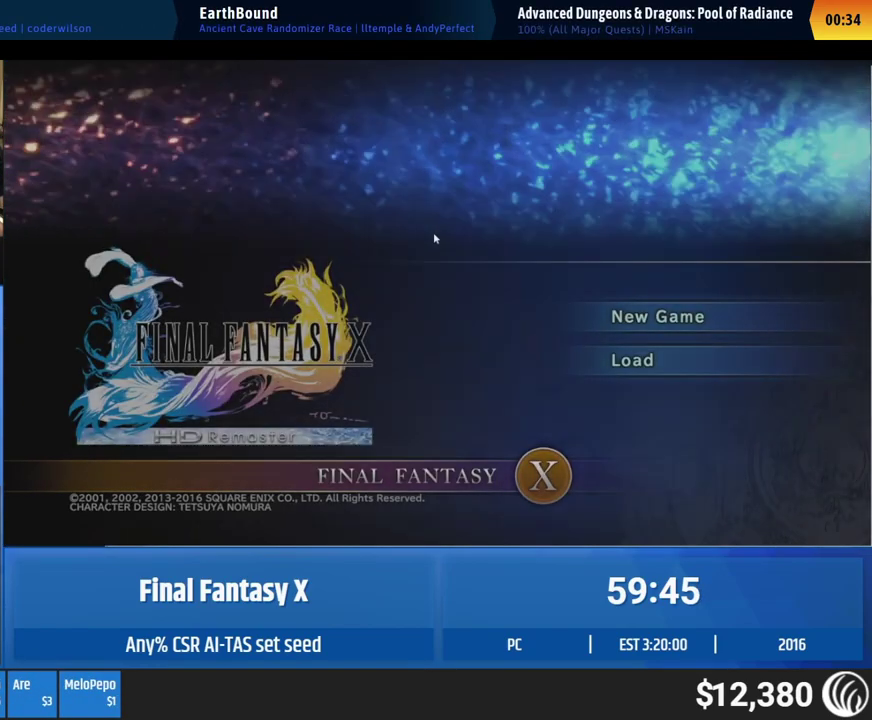
{"buttons": ["Y", "L1", "L2", "R1", "R2"], "events": []}
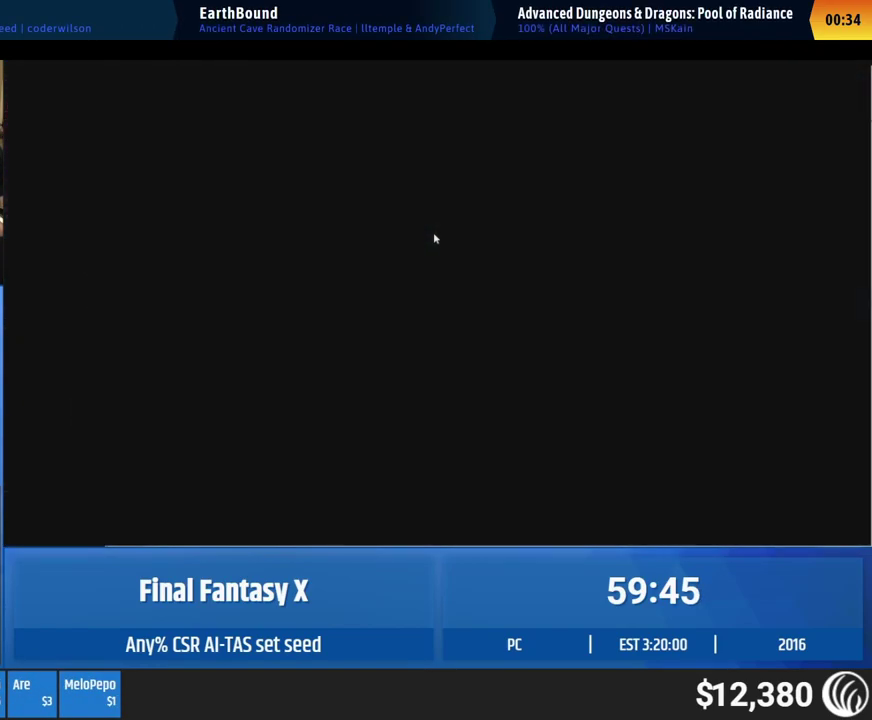
{"buttons": ["Y", "L1", "L2", "R1", "R2"], "events": []}
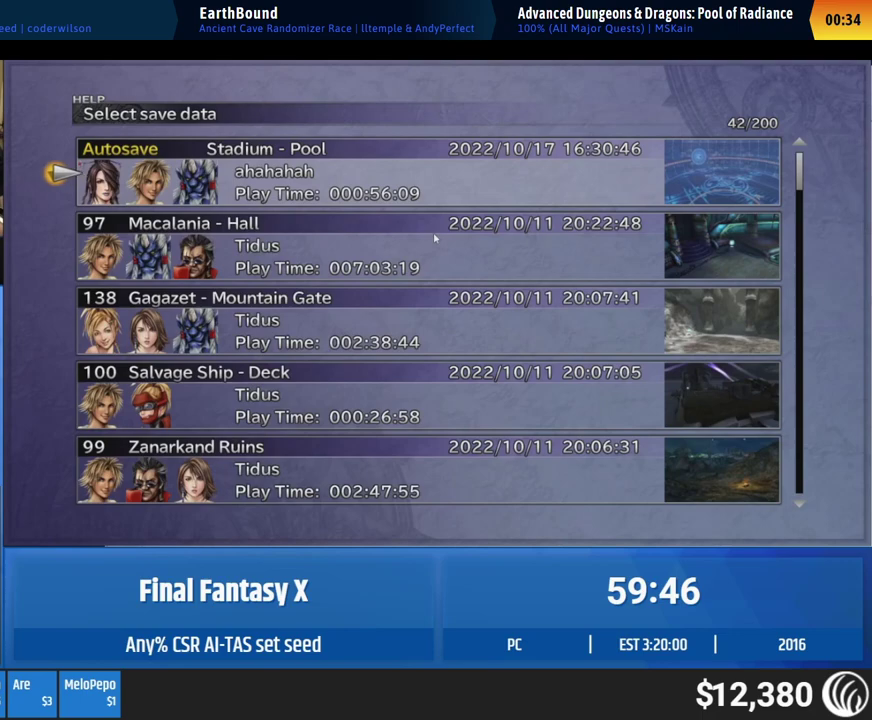
{"buttons": ["Y", "L1", "L2", "R1", "R2"], "events": []}
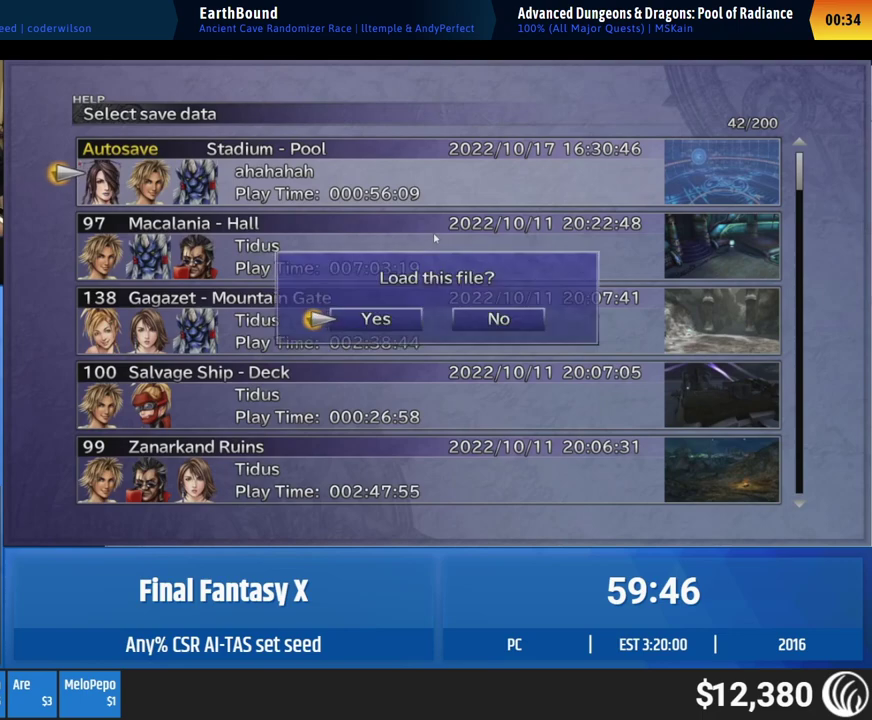
{"buttons": ["Y", "L1", "L2", "R1", "R2"], "events": []}
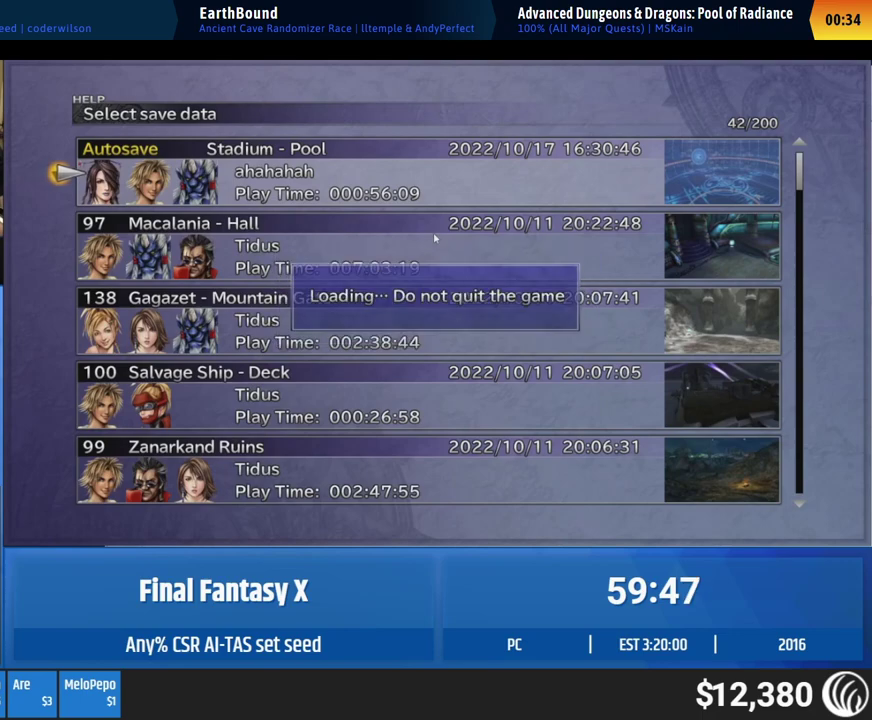
{"buttons": ["Y", "L1", "L2", "R1", "R2"], "events": []}
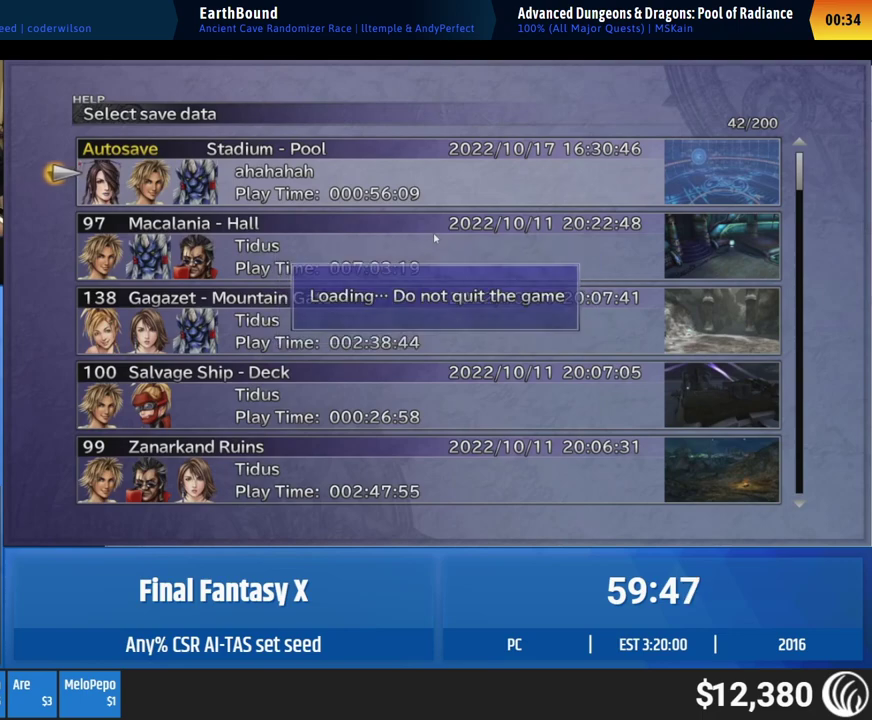
{"buttons": ["Y", "L1", "L2", "R1", "R2"], "events": []}
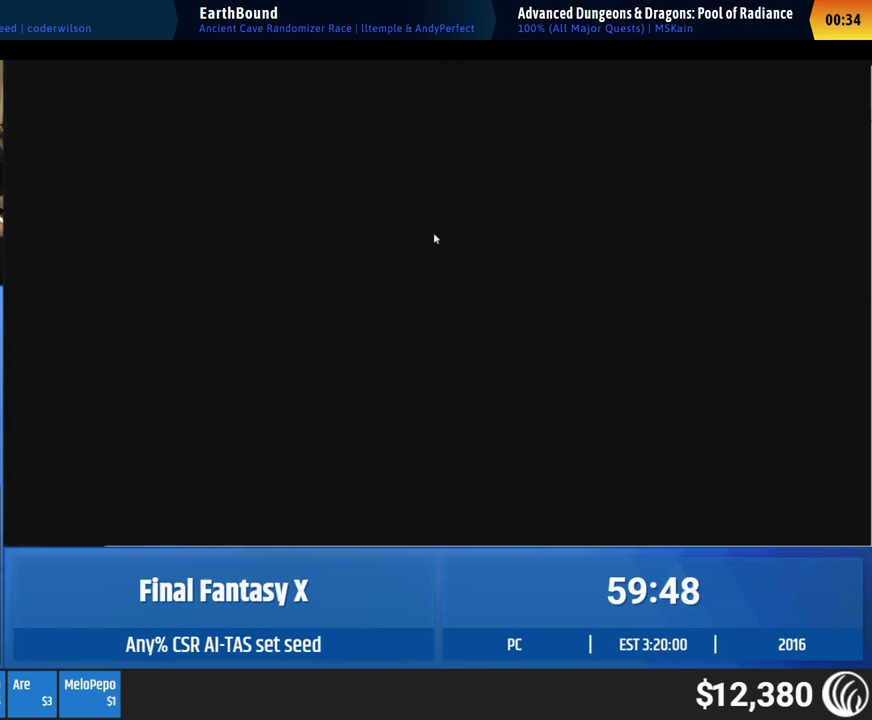
{"buttons": ["Y", "L1", "L2", "R1", "R2"], "events": []}
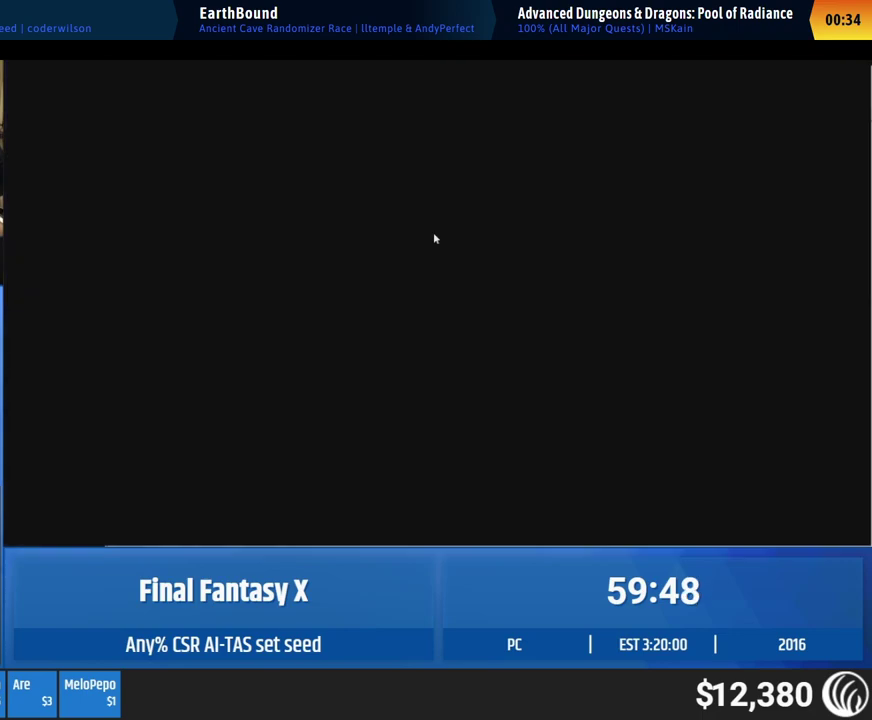
{"buttons": ["Y", "L1", "L2", "R1", "R2"], "events": []}
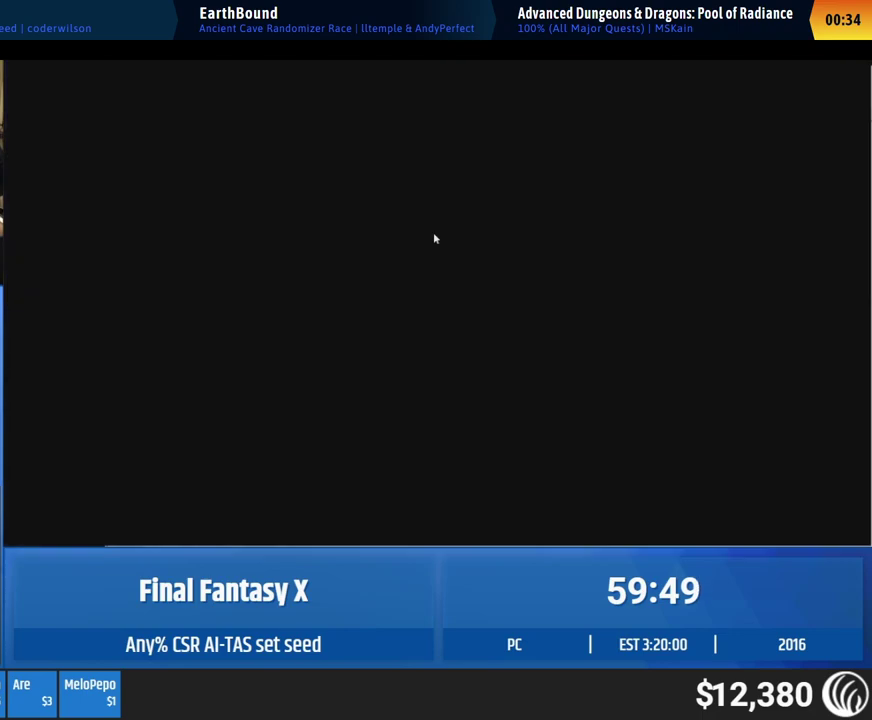
{"buttons": ["Y", "L1", "L2", "R1", "R2"], "events": []}
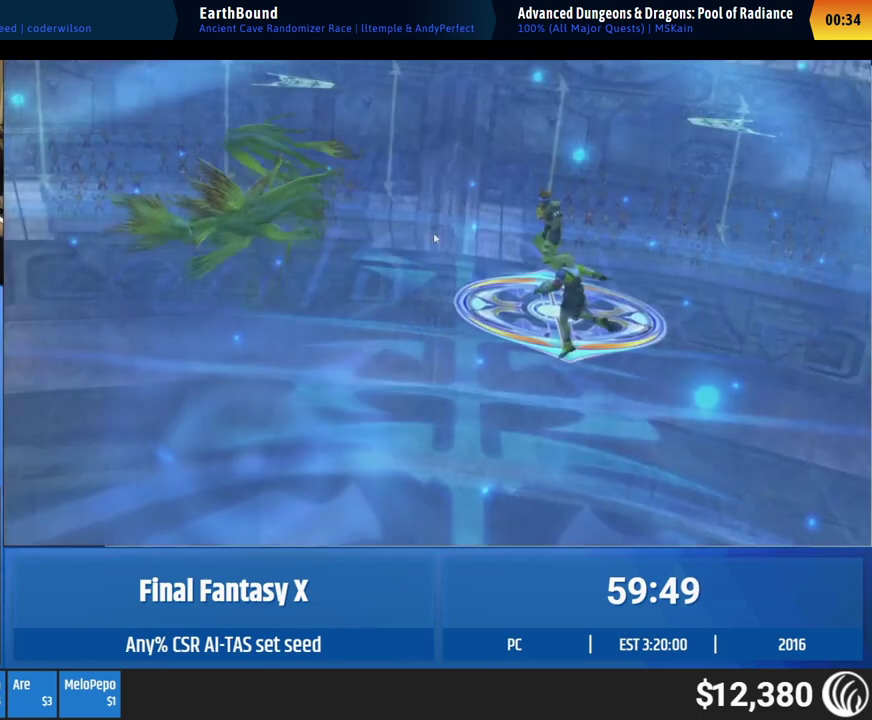
{"buttons": ["Y", "L1", "L2", "R1", "R2"], "events": []}
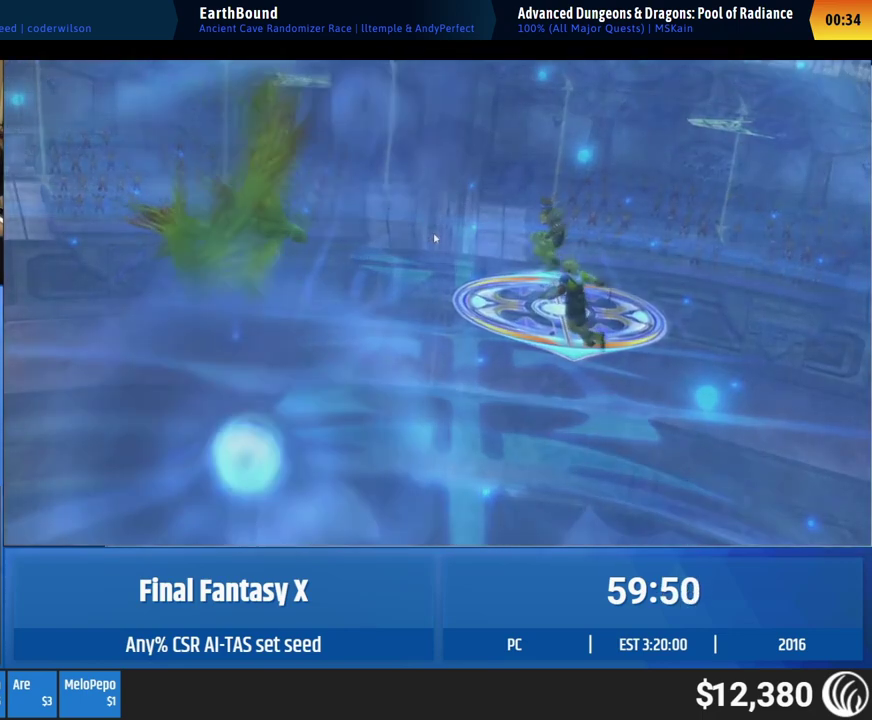
{"buttons": ["Y", "L1", "L2", "R1", "R2"], "events": []}
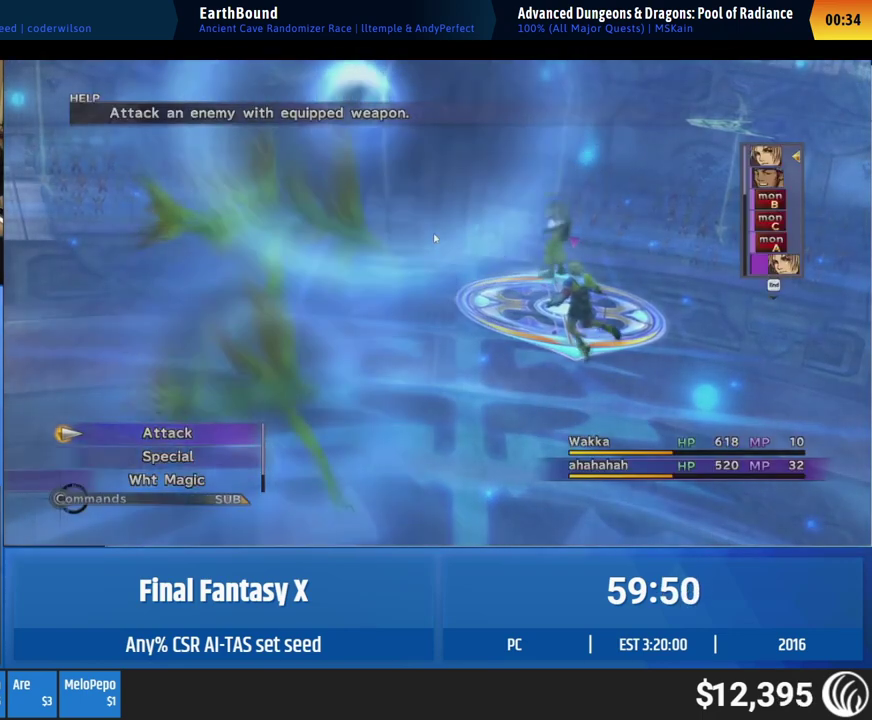
{"buttons": ["Y", "L1", "L2", "R1", "R2"], "events": []}
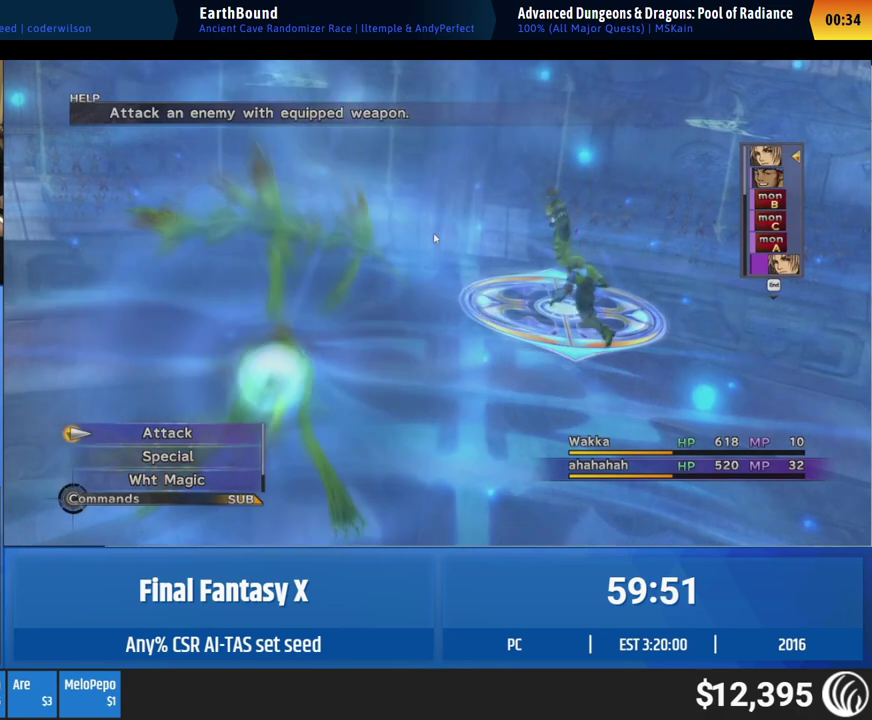
{"buttons": ["Y", "L1", "L2", "R1", "R2"], "events": []}
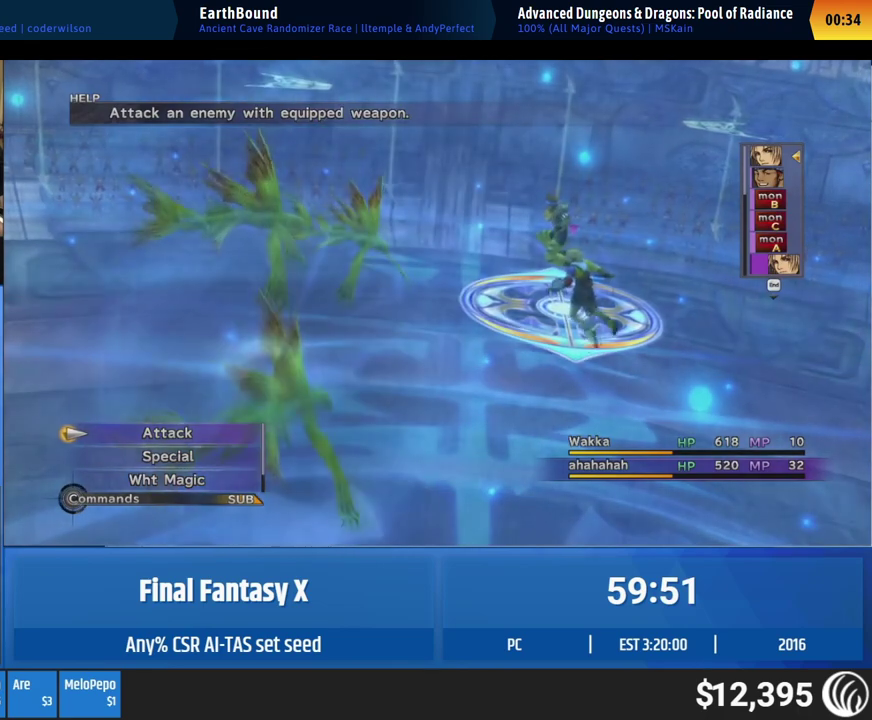
{"buttons": ["Y", "L1", "L2", "R1", "R2"], "events": []}
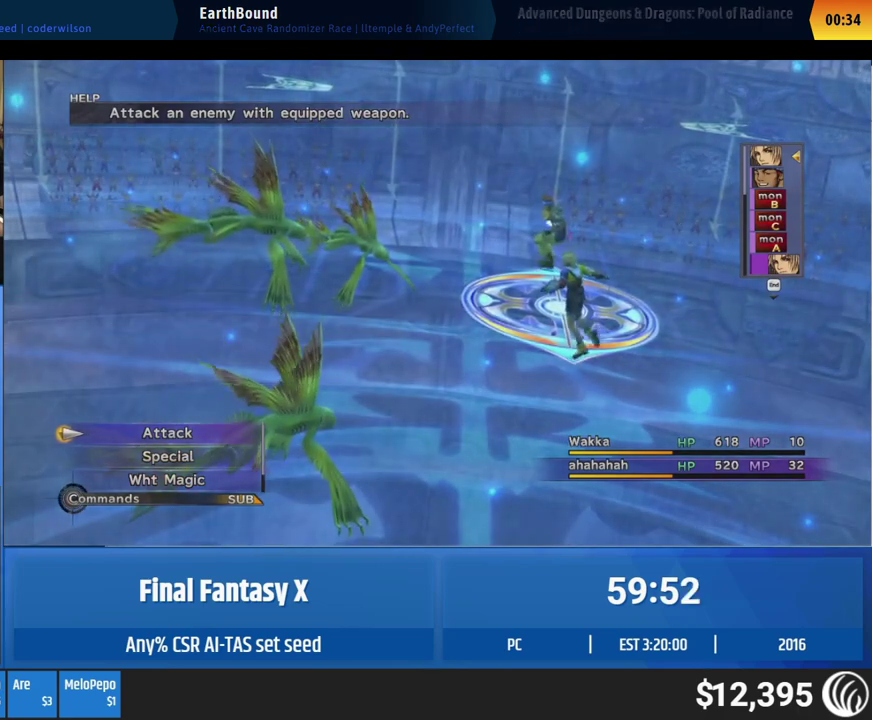
{"buttons": ["Y", "L1", "L2", "R1", "R2"], "events": []}